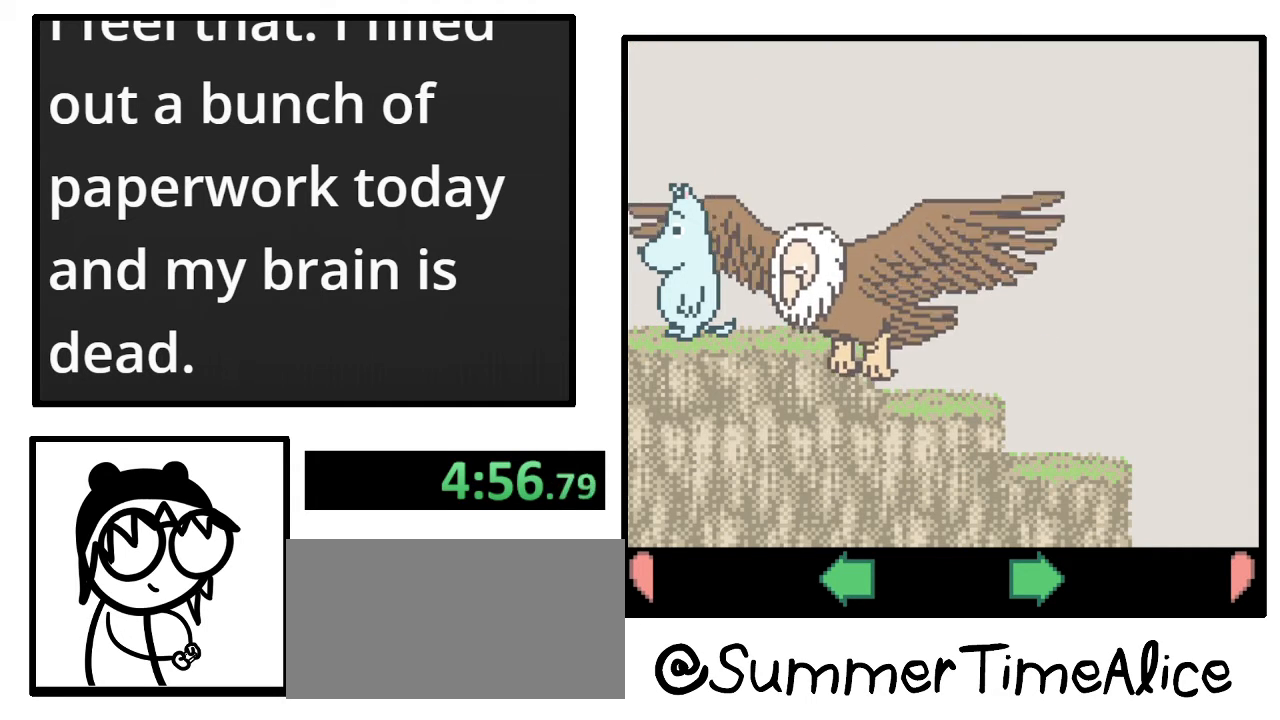
Gameplay with a controller (Nintendo layout); each line is a JSON object with the inputs held at the frame after it. "events" lists button and stick changes between this image and that frame as [ms after this image, input, new state], when the widget could be followed in between. Not read: A B L3 R3.
{"buttons": ["DPAD_RIGHT"], "events": [[67, "DPAD_RIGHT", "down"]]}
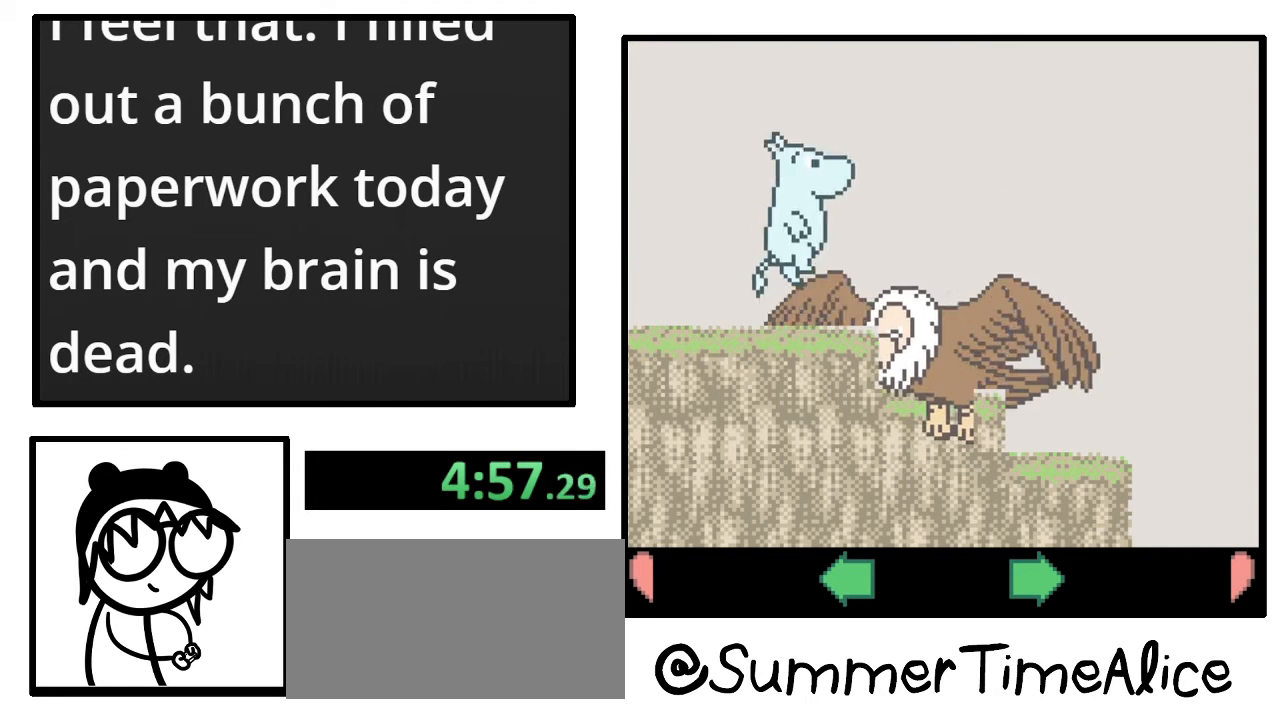
{"buttons": [], "events": [[400, "DPAD_DOWN", "down"], [433, "DPAD_DOWN", "up"], [433, "DPAD_RIGHT", "up"]]}
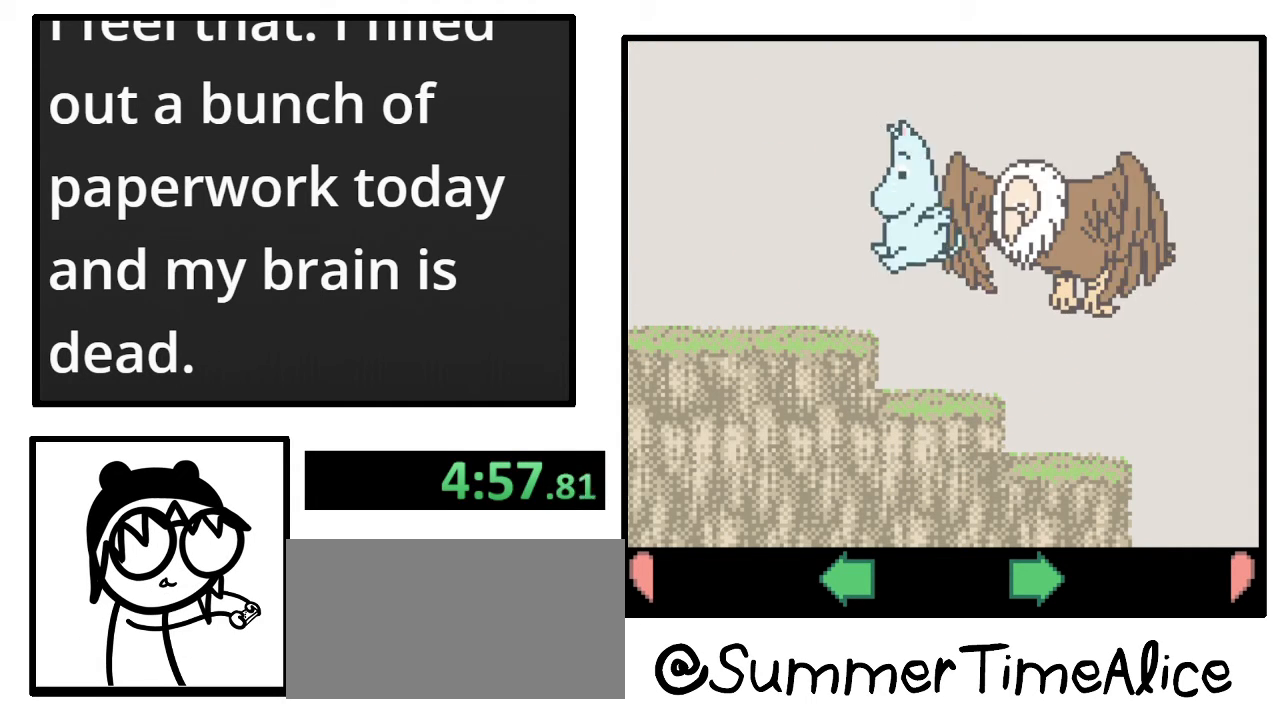
{"buttons": [], "events": []}
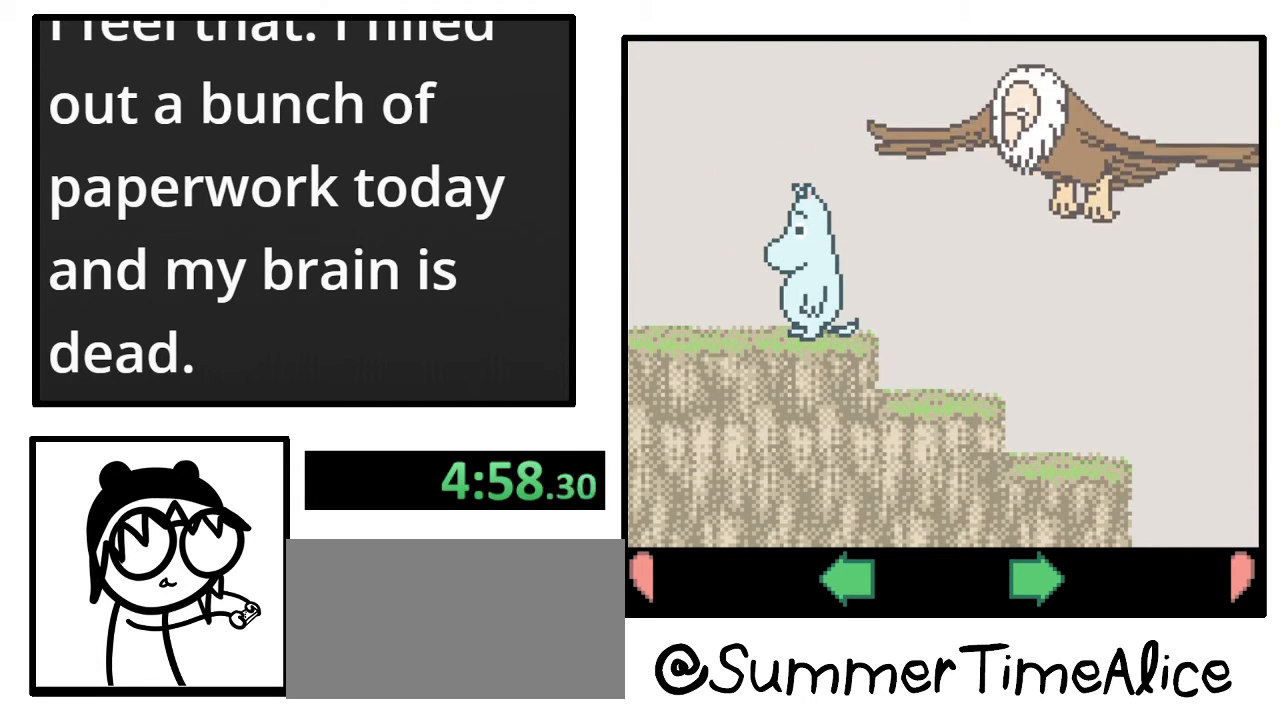
{"buttons": ["DPAD_RIGHT"], "events": [[500, "DPAD_RIGHT", "down"]]}
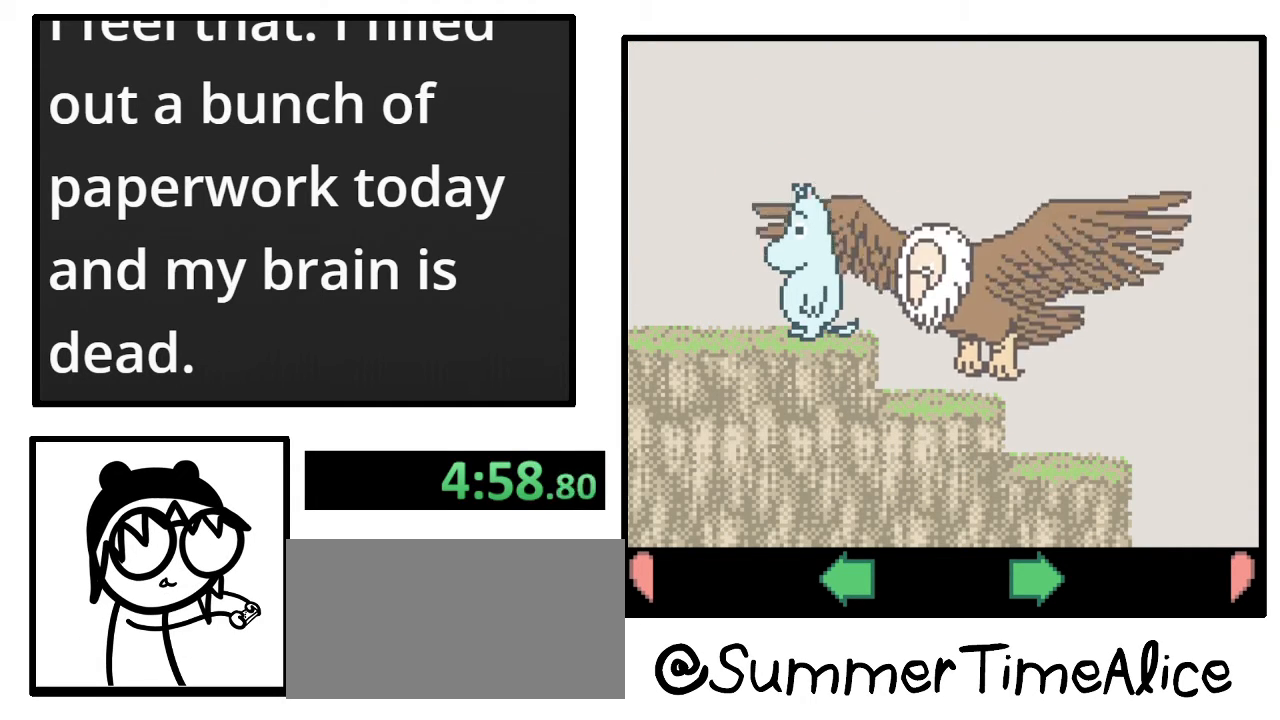
{"buttons": ["DPAD_RIGHT"], "events": []}
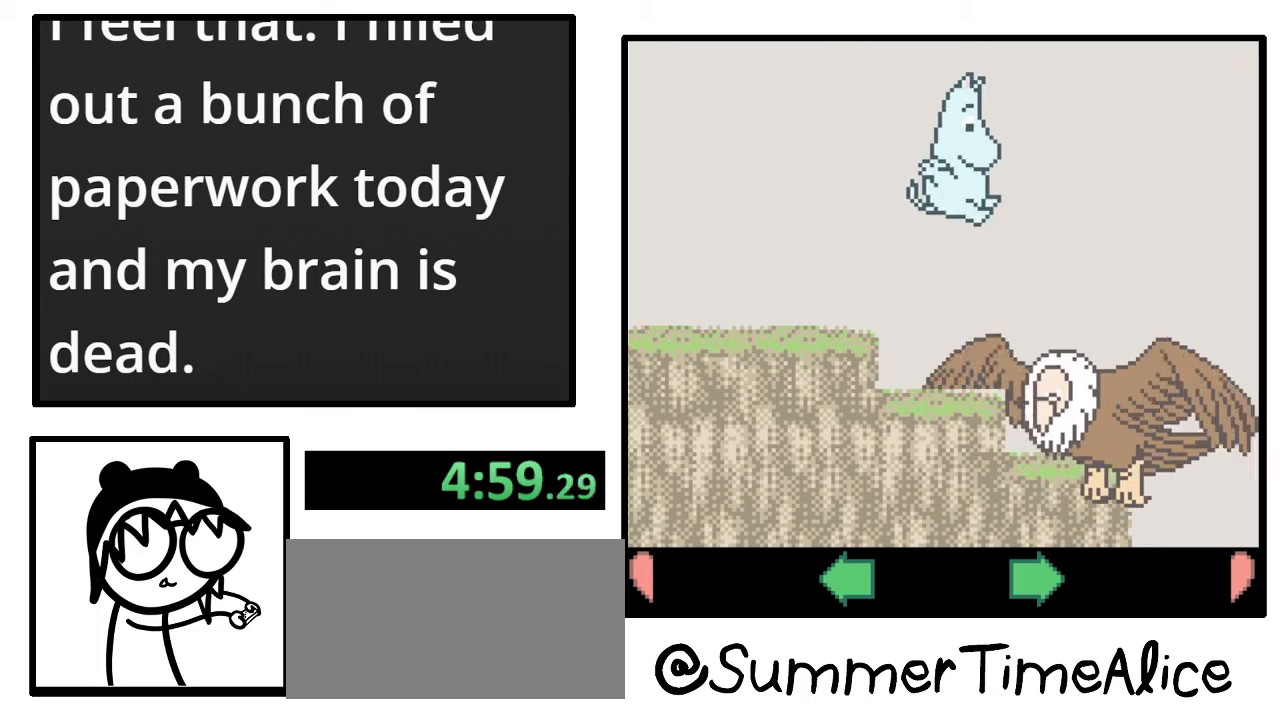
{"buttons": [], "events": [[433, "DPAD_RIGHT", "up"]]}
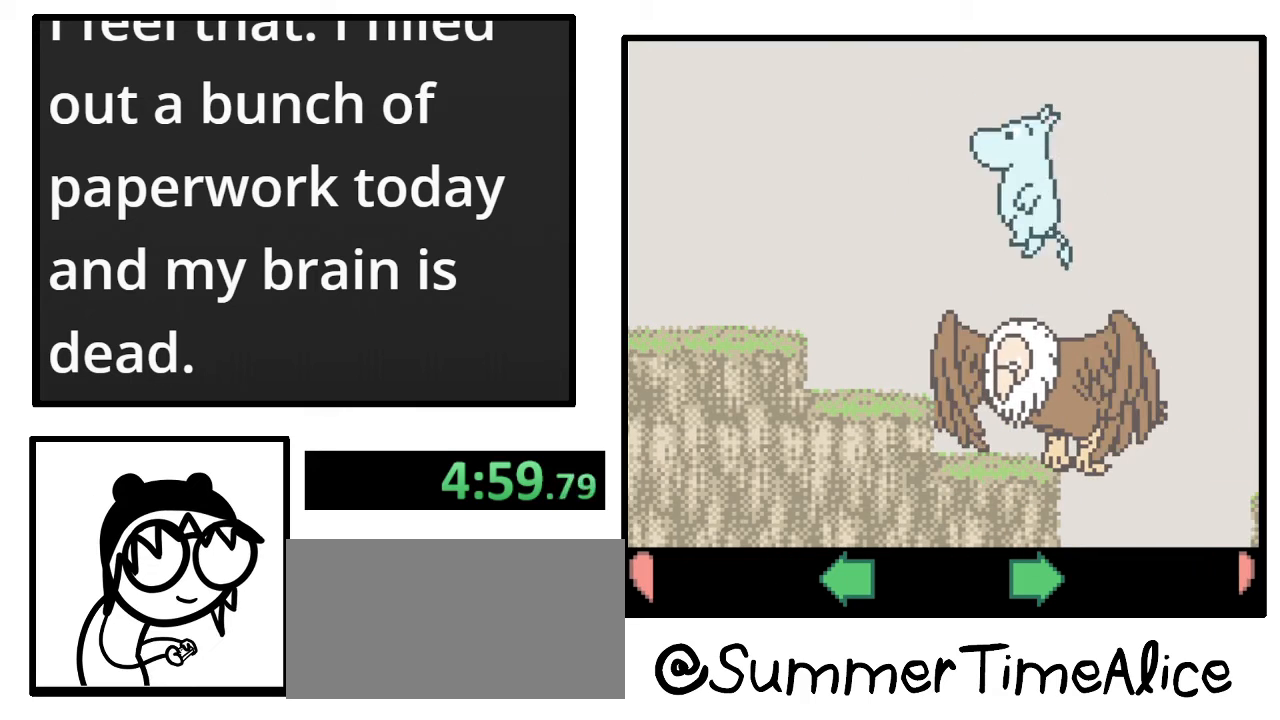
{"buttons": [], "events": [[167, "DPAD_DOWN", "down"], [200, "DPAD_RIGHT", "down"], [233, "DPAD_DOWN", "up"], [333, "DPAD_DOWN", "down"], [400, "DPAD_DOWN", "up"], [400, "DPAD_RIGHT", "up"]]}
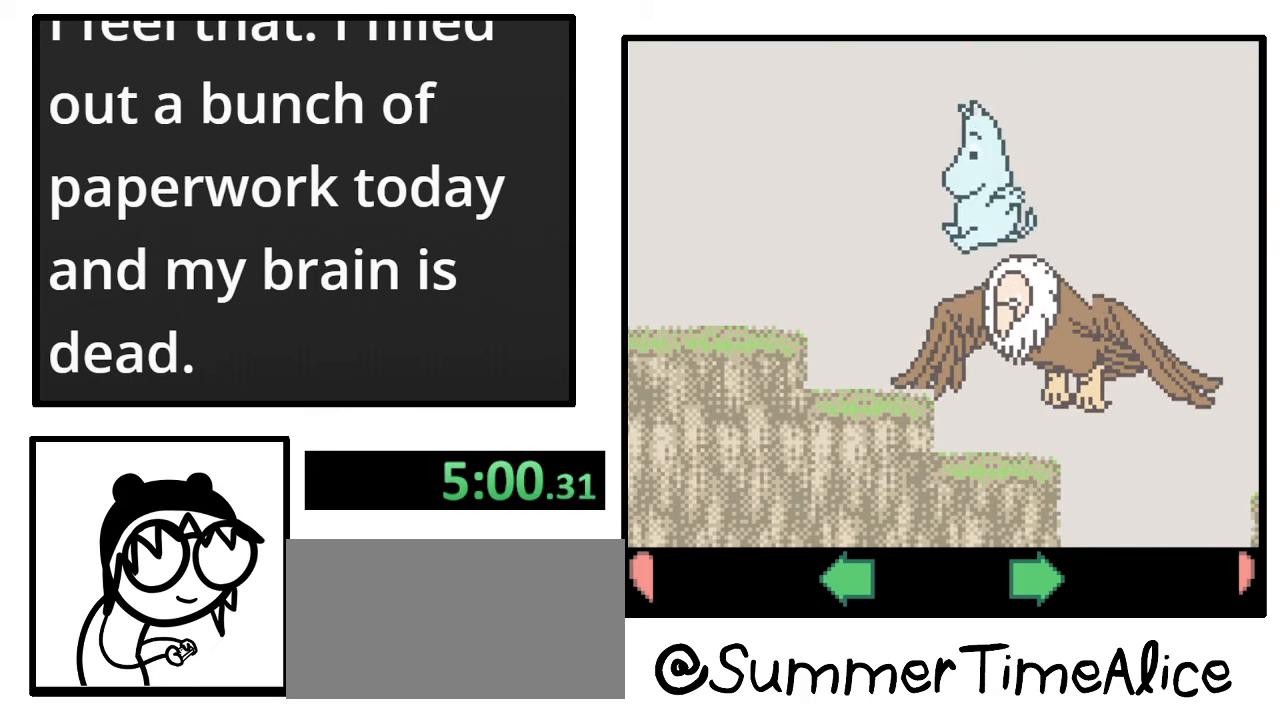
{"buttons": [], "events": []}
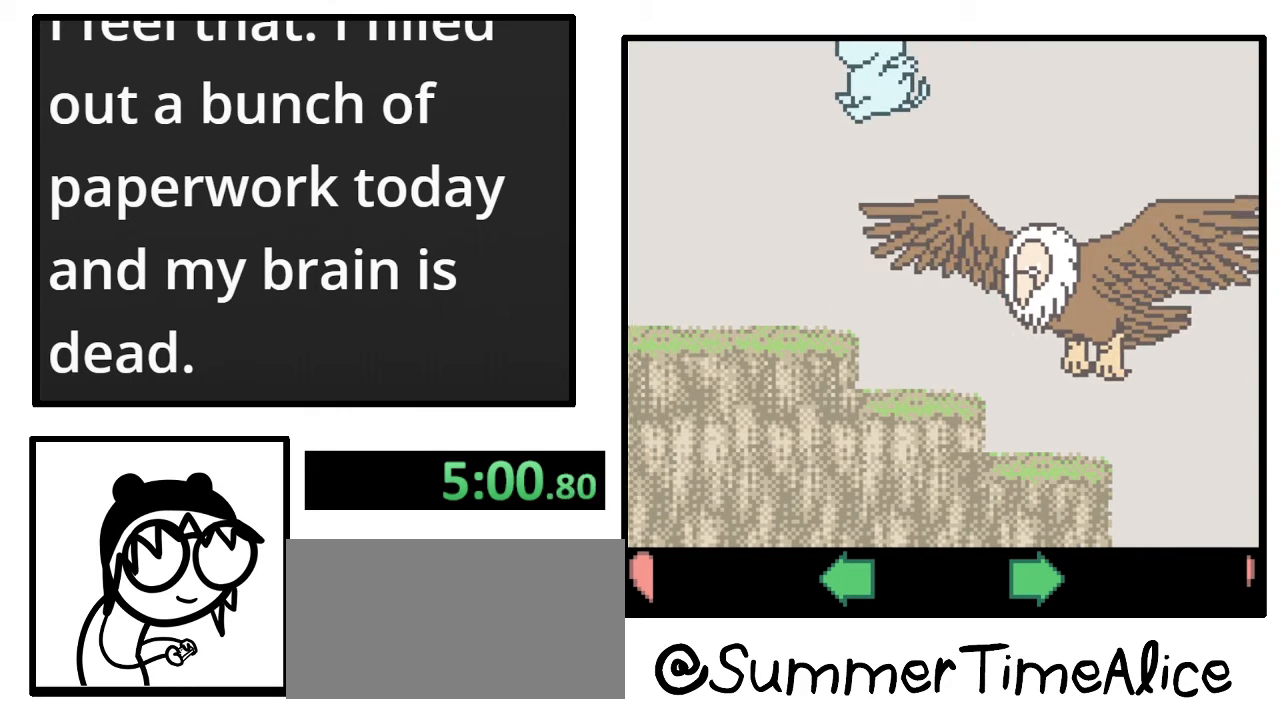
{"buttons": [], "events": []}
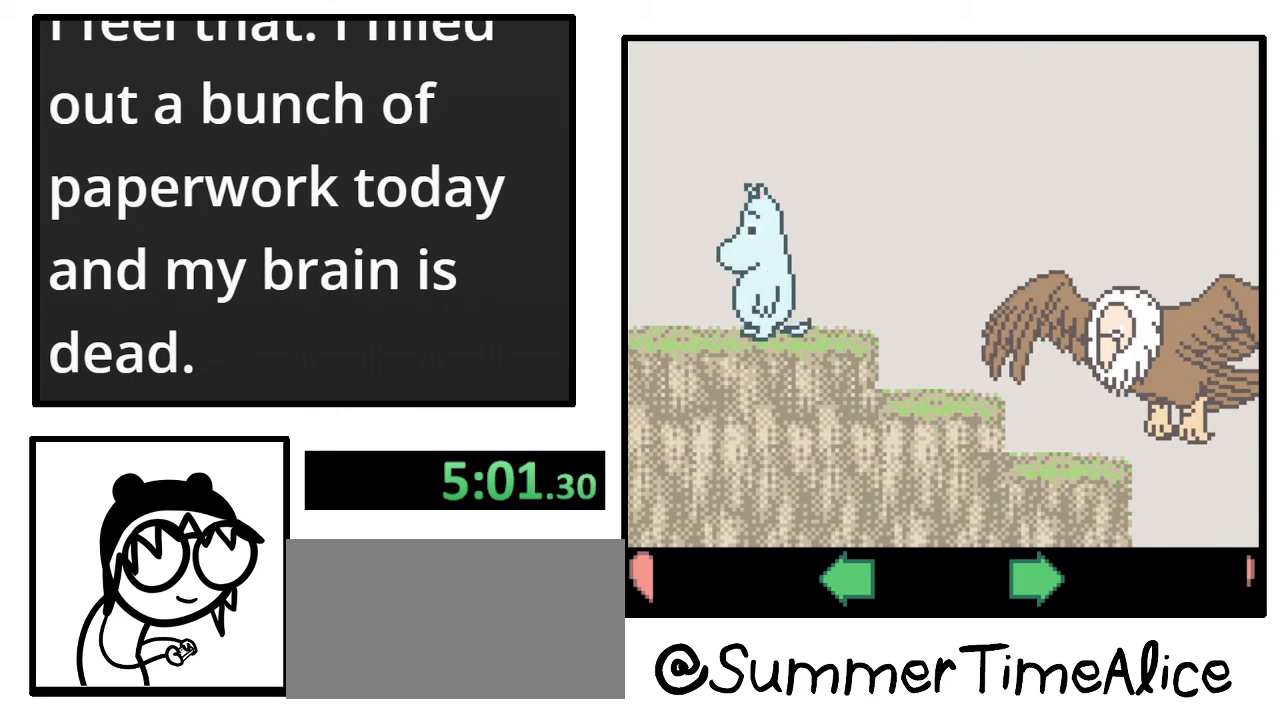
{"buttons": [], "events": [[200, "DPAD_RIGHT", "down"], [333, "DPAD_RIGHT", "up"]]}
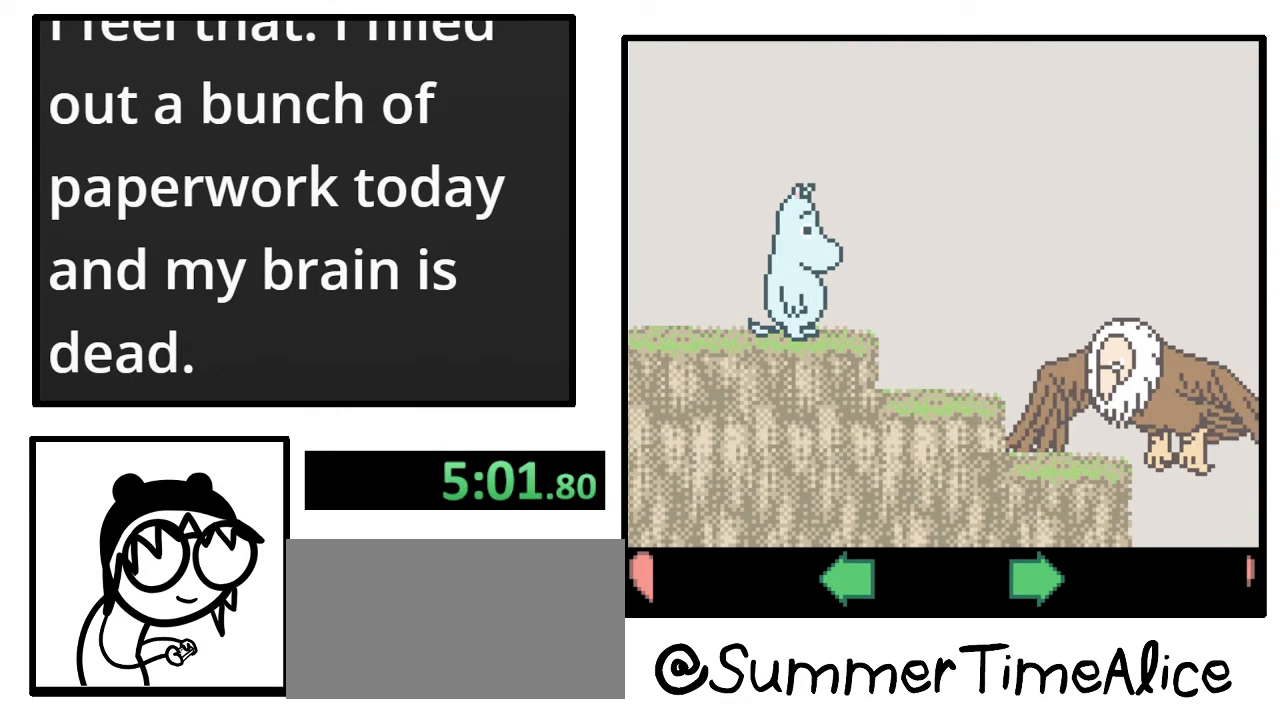
{"buttons": [], "events": []}
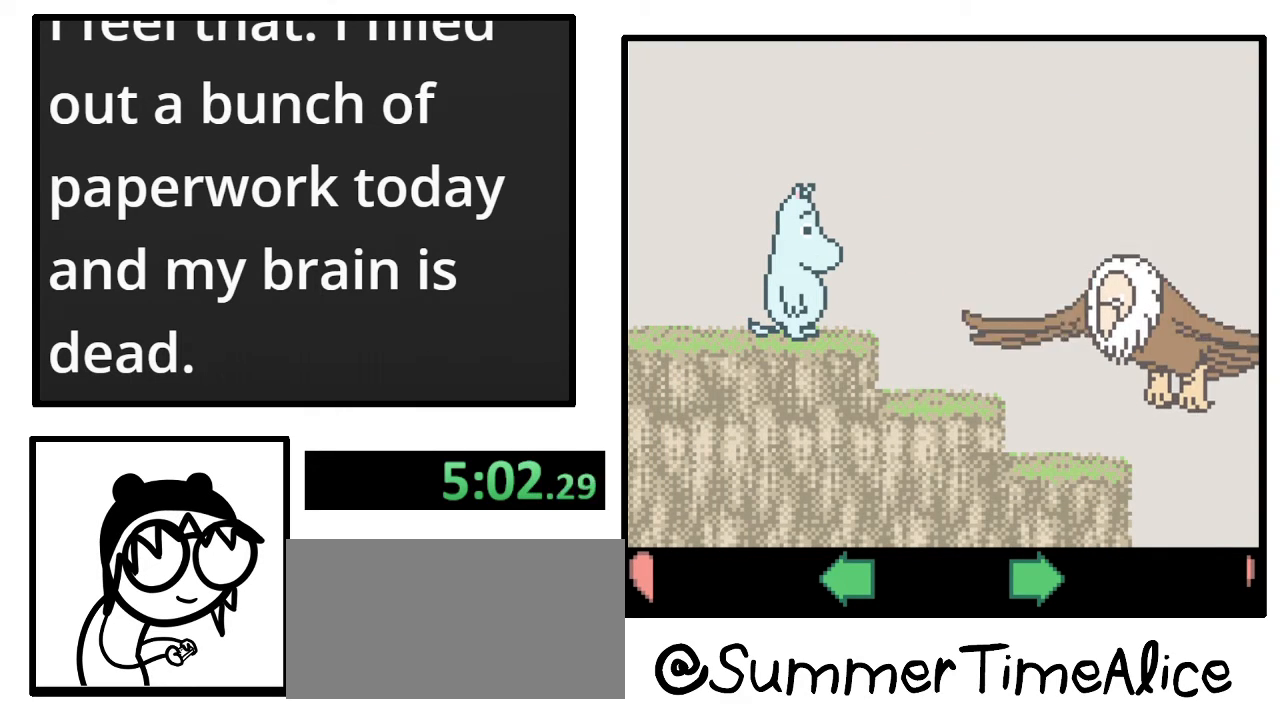
{"buttons": [], "events": []}
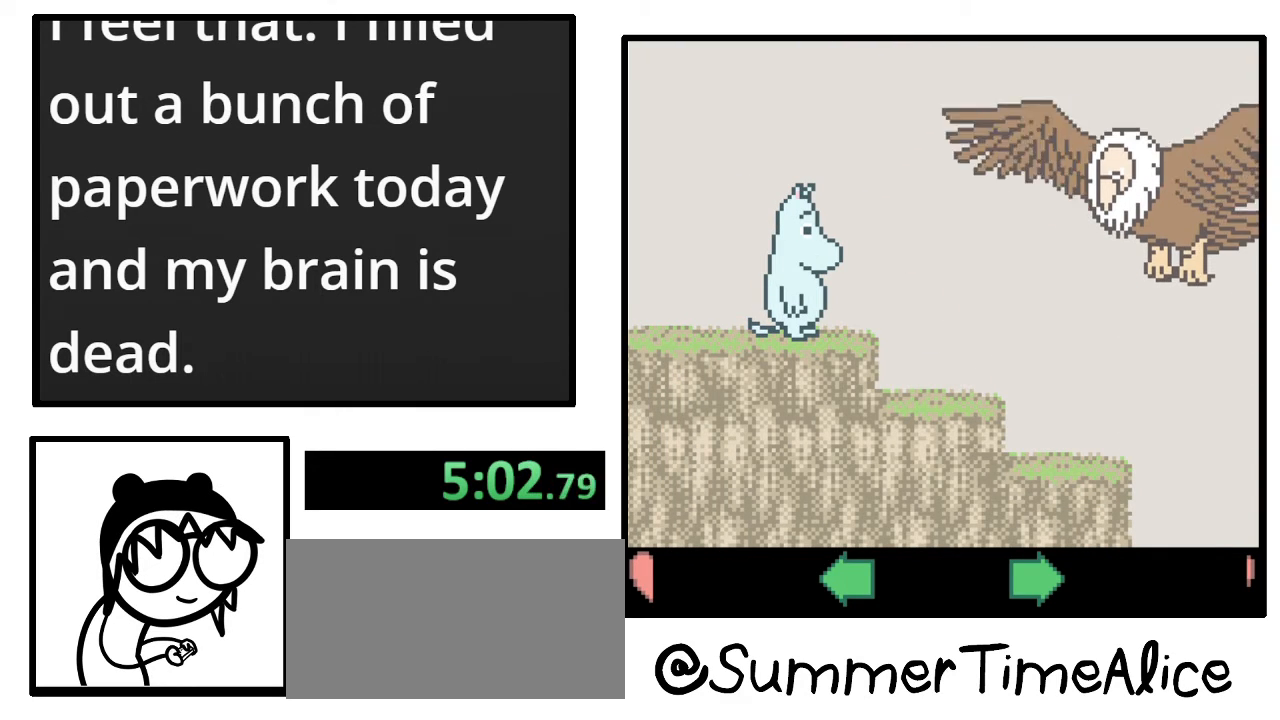
{"buttons": [], "events": []}
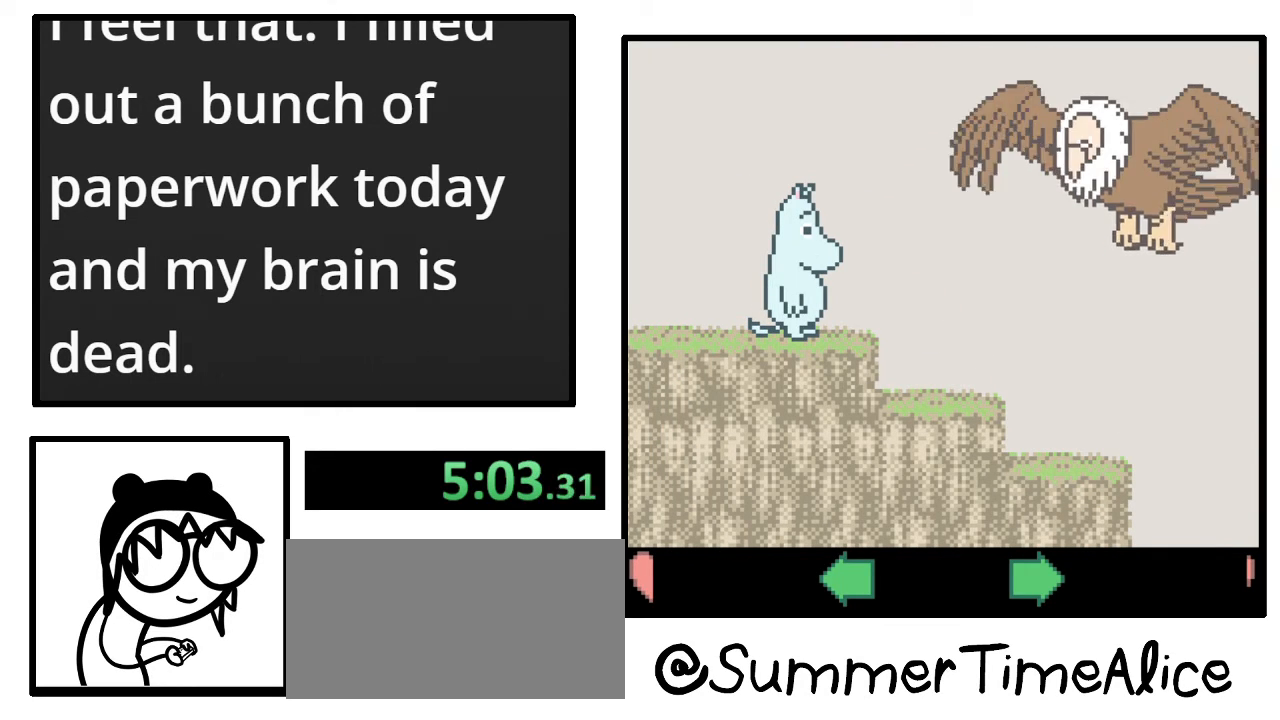
{"buttons": [], "events": []}
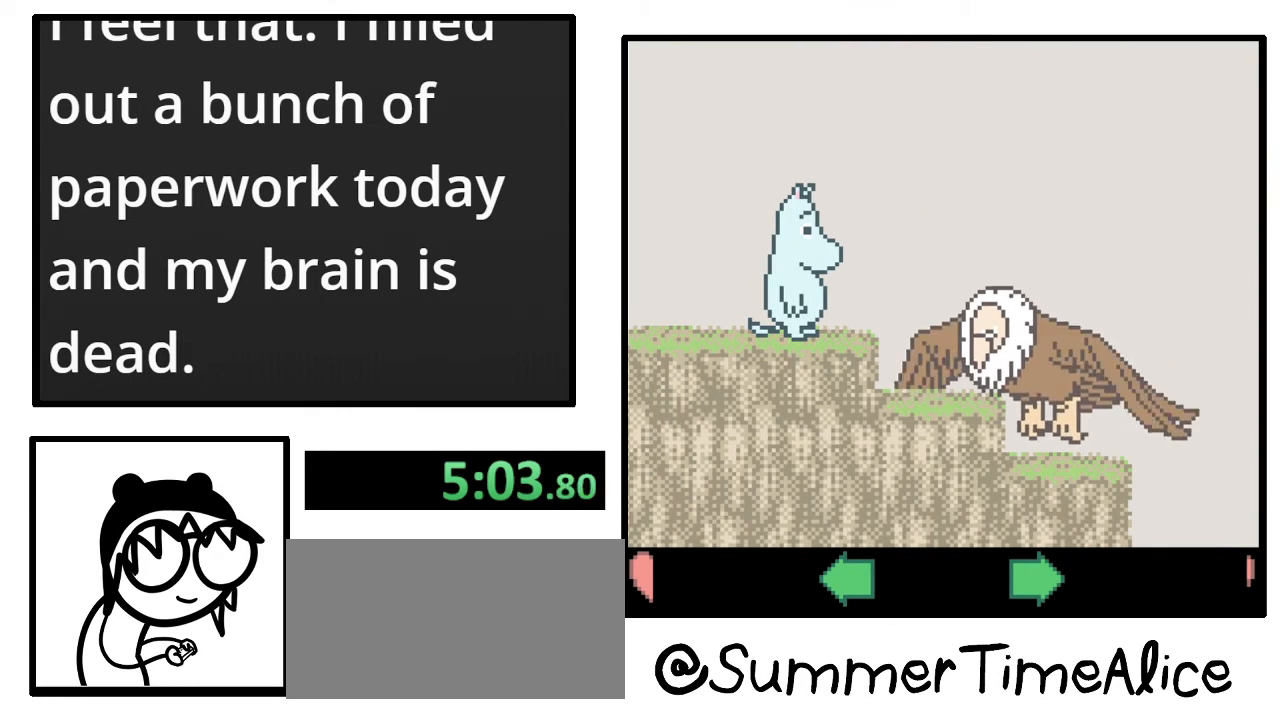
{"buttons": ["DPAD_RIGHT"], "events": [[33, "DPAD_RIGHT", "down"]]}
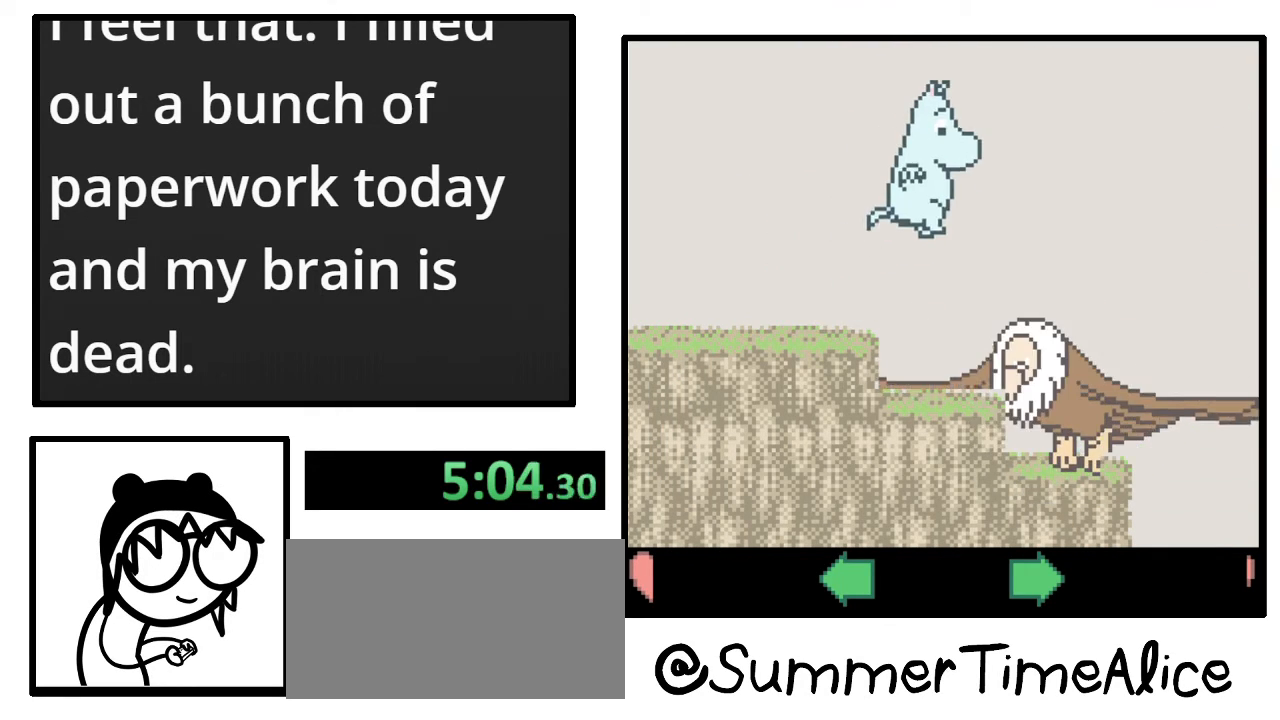
{"buttons": [], "events": [[333, "DPAD_RIGHT", "up"]]}
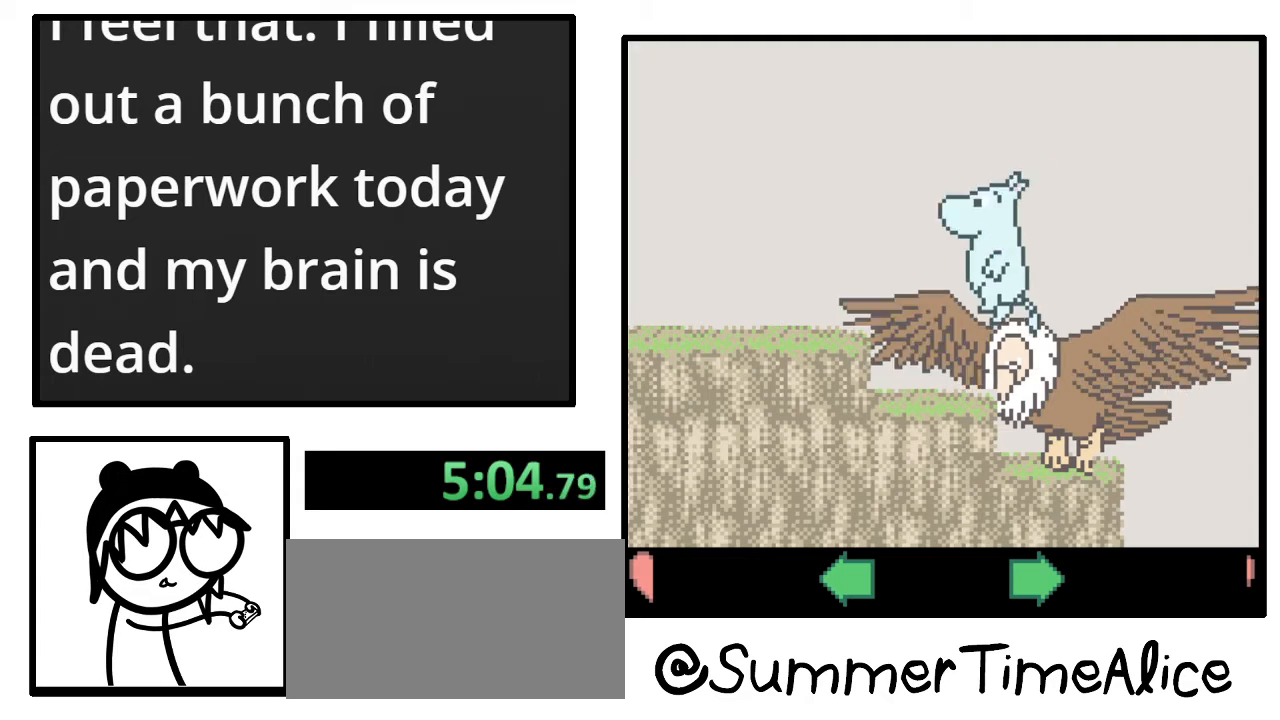
{"buttons": ["DPAD_RIGHT"], "events": [[33, "DPAD_DOWN", "down"], [33, "DPAD_RIGHT", "down"], [67, "DPAD_DOWN", "up"]]}
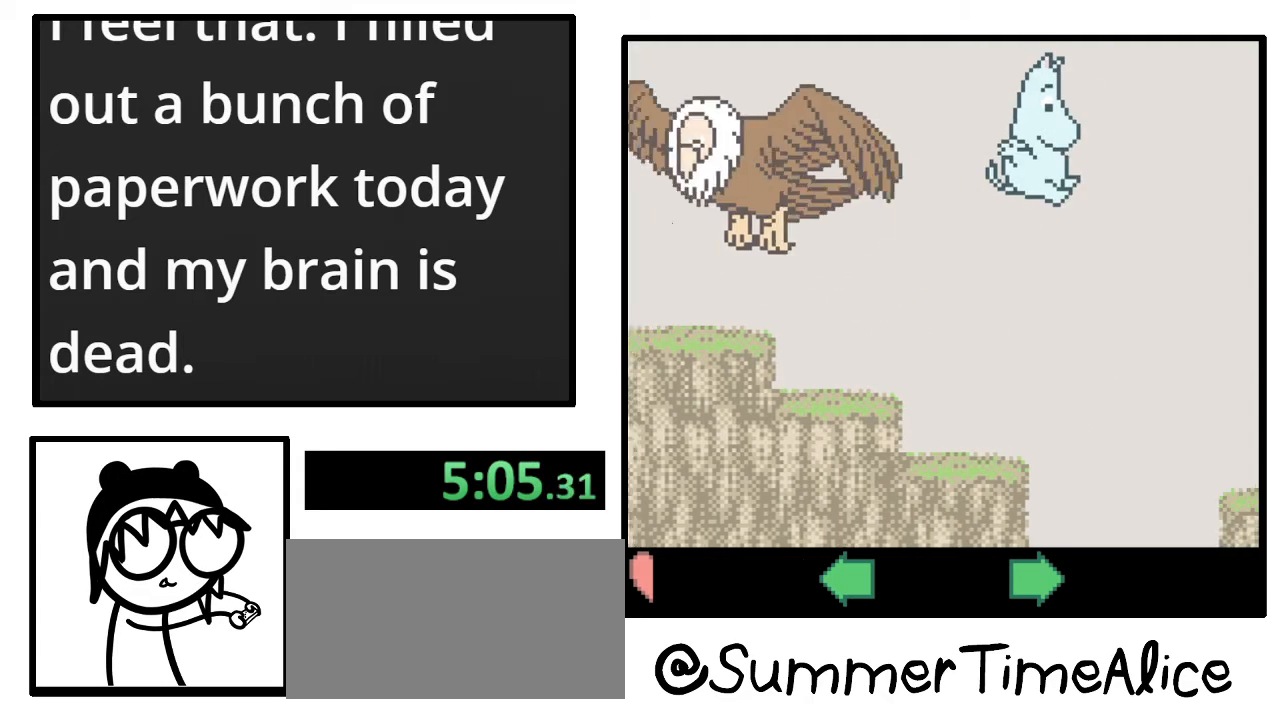
{"buttons": ["DPAD_RIGHT"], "events": []}
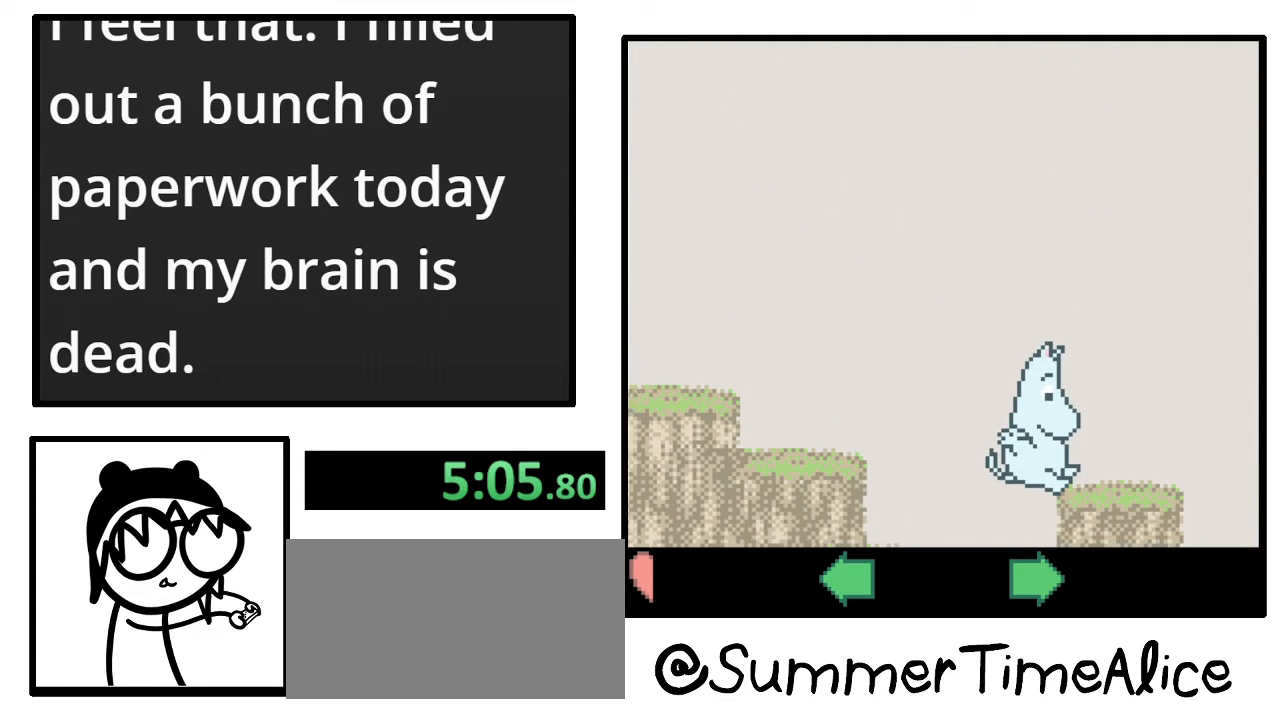
{"buttons": ["DPAD_RIGHT"], "events": []}
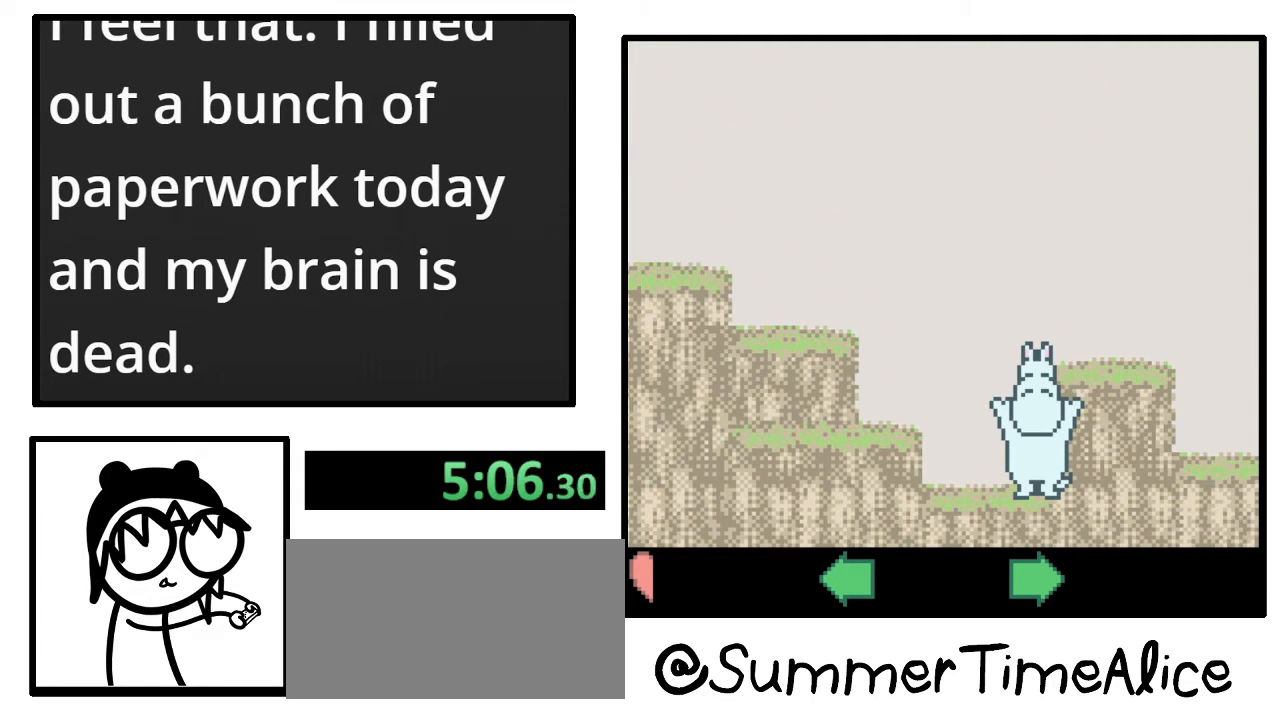
{"buttons": [], "events": [[267, "DPAD_RIGHT", "up"]]}
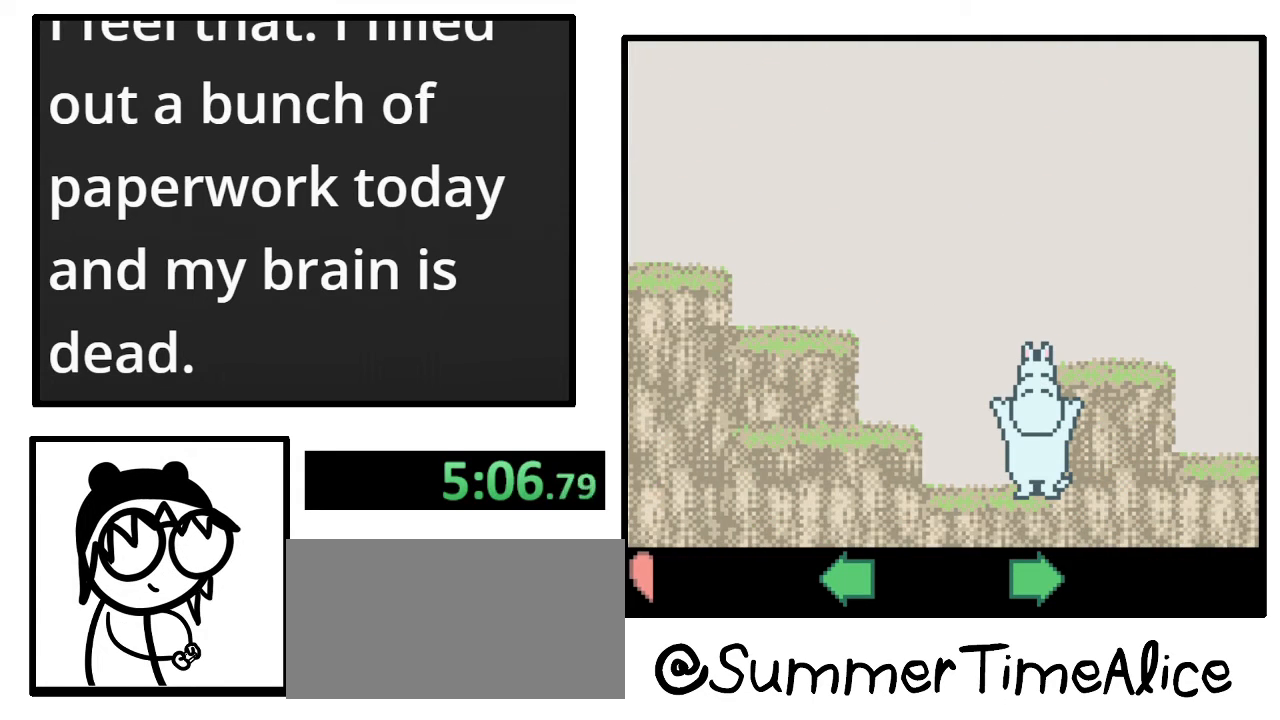
{"buttons": [], "events": []}
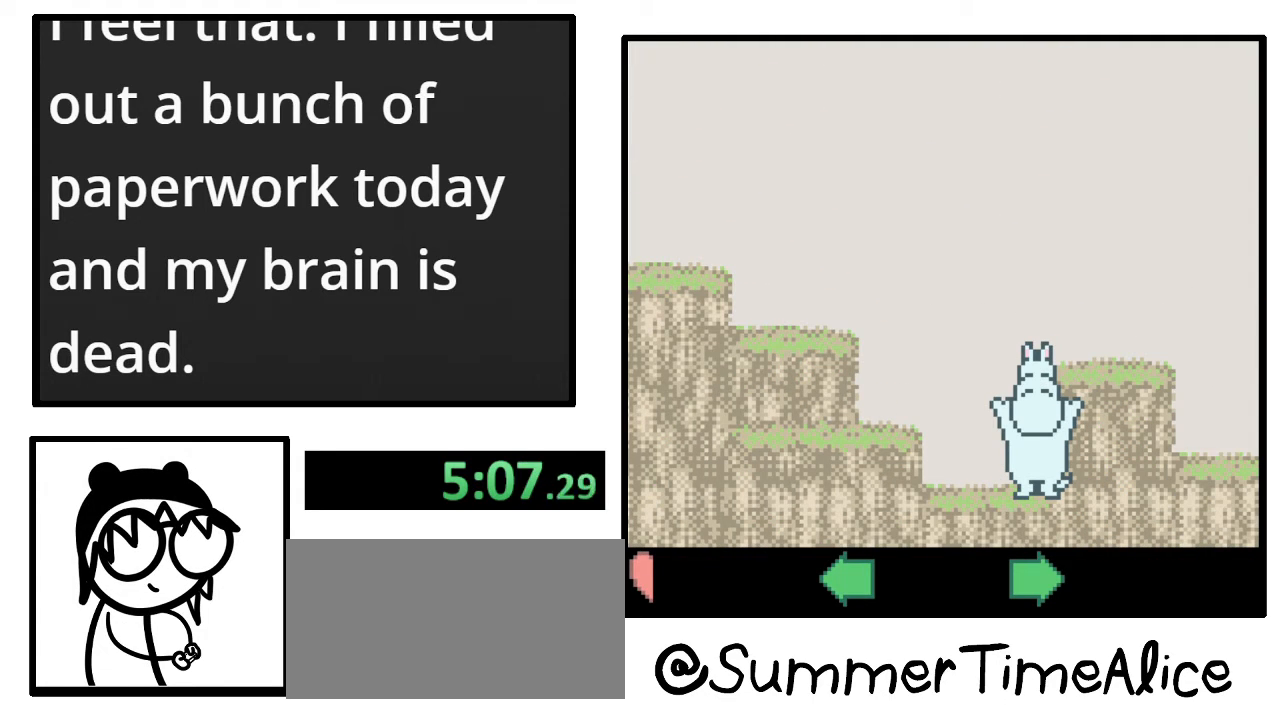
{"buttons": [], "events": []}
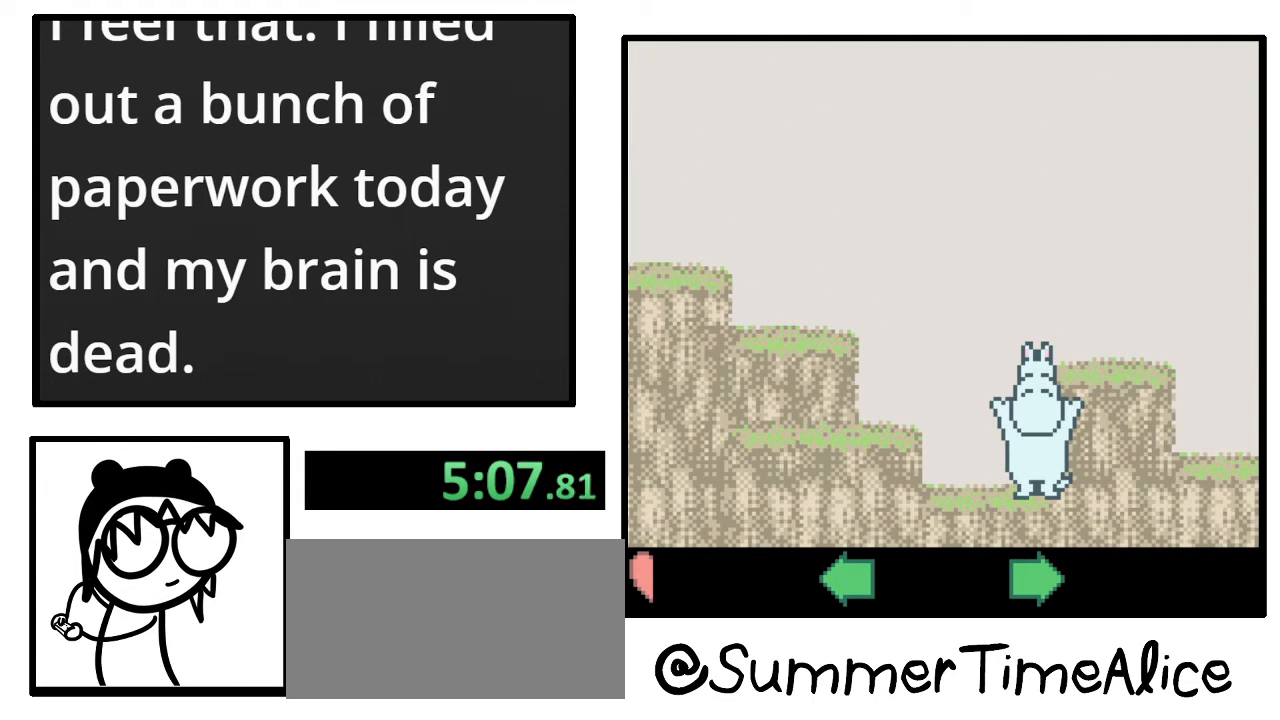
{"buttons": [], "events": []}
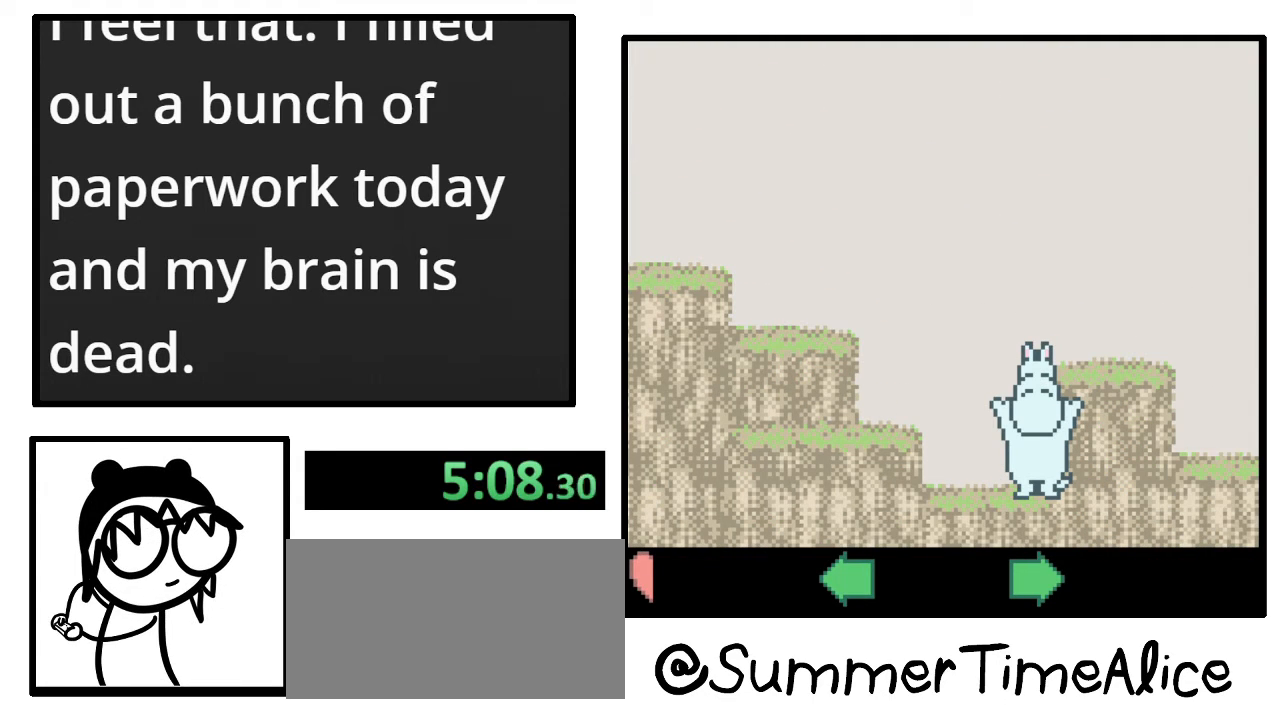
{"buttons": [], "events": []}
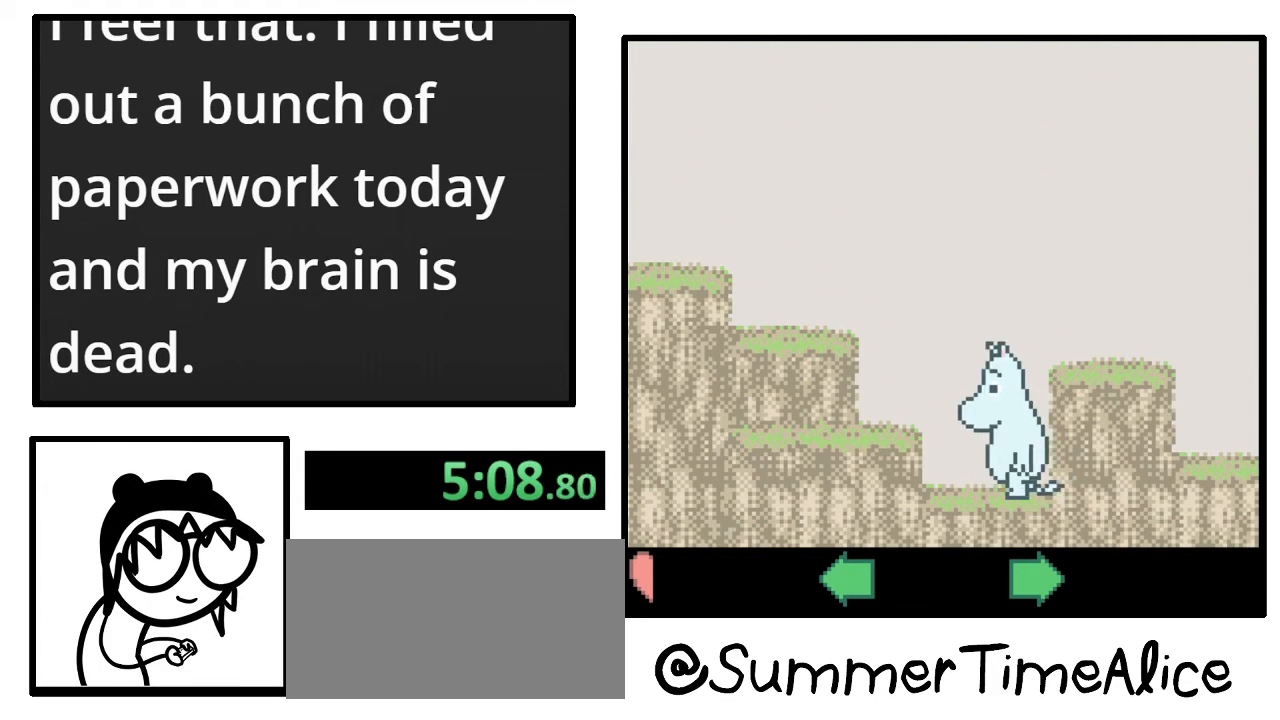
{"buttons": [], "events": []}